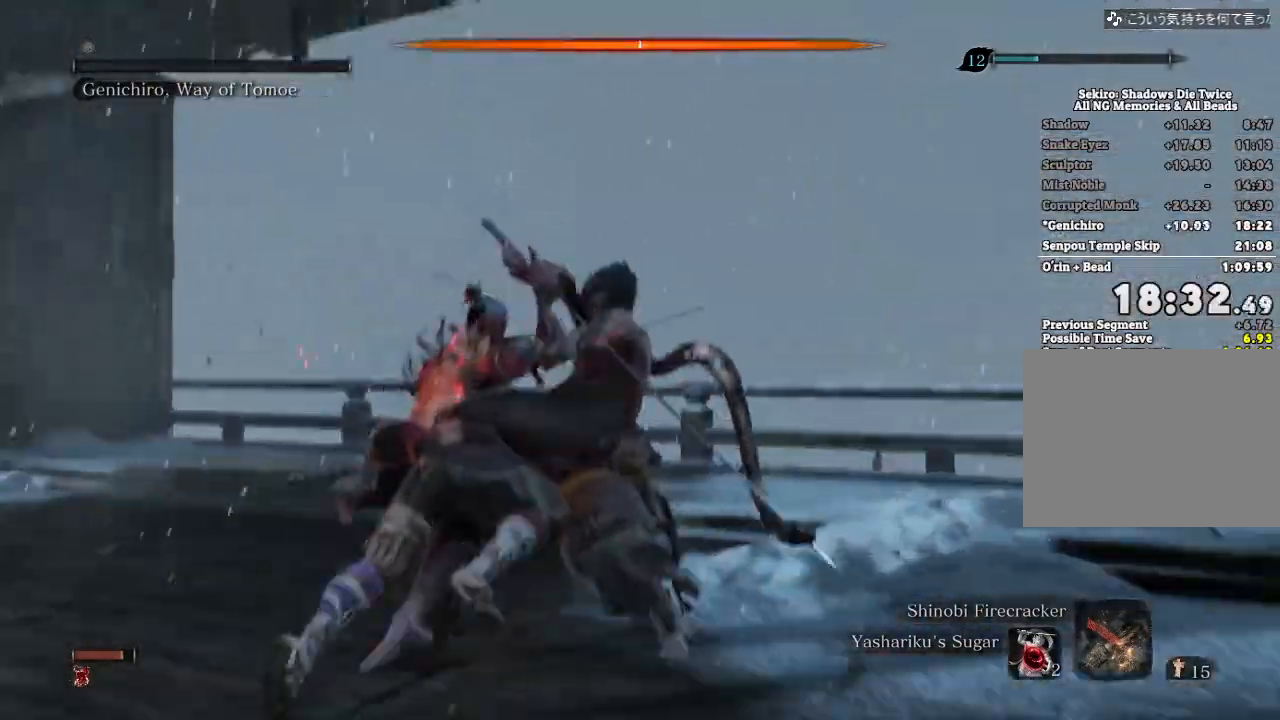
Gameplay with keyboard and mouse; each line is a JSON object with the keys and mouse buttons held at the frame after it. "events" lists presses ("down") and releases ("up") of "a", "d", "down", "e", "escape", "f", "left", "q", "r", "right", "s", "shift", "space", "tab", "up", "w", "x", "z", "mouse_left", "mouse_wheel", "mouse_right" and "mouse_mb4" between this image and that frame as [ms after this image, input, new state], when the widget could be followed in between. "mouse_left", "mouse_wheel", "mouse_right", "mouse_mb4" = the "left", "wheel", "right", "mb4" buttons of the "mouse" list. No other keys are recorded. "wheel" means that the mouse wheel is clicked or scrolled. Mouse movement is not recorded.
{"keys": [], "mouse": [], "events": []}
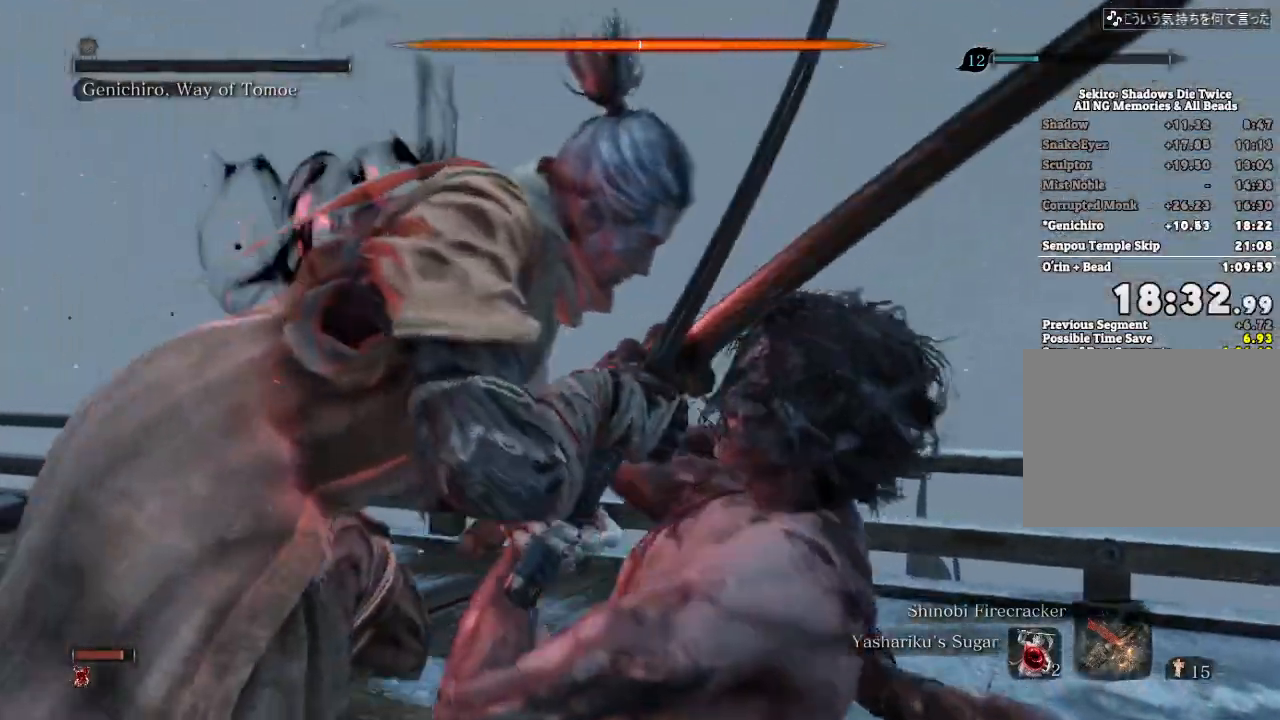
{"keys": [], "mouse": [], "events": []}
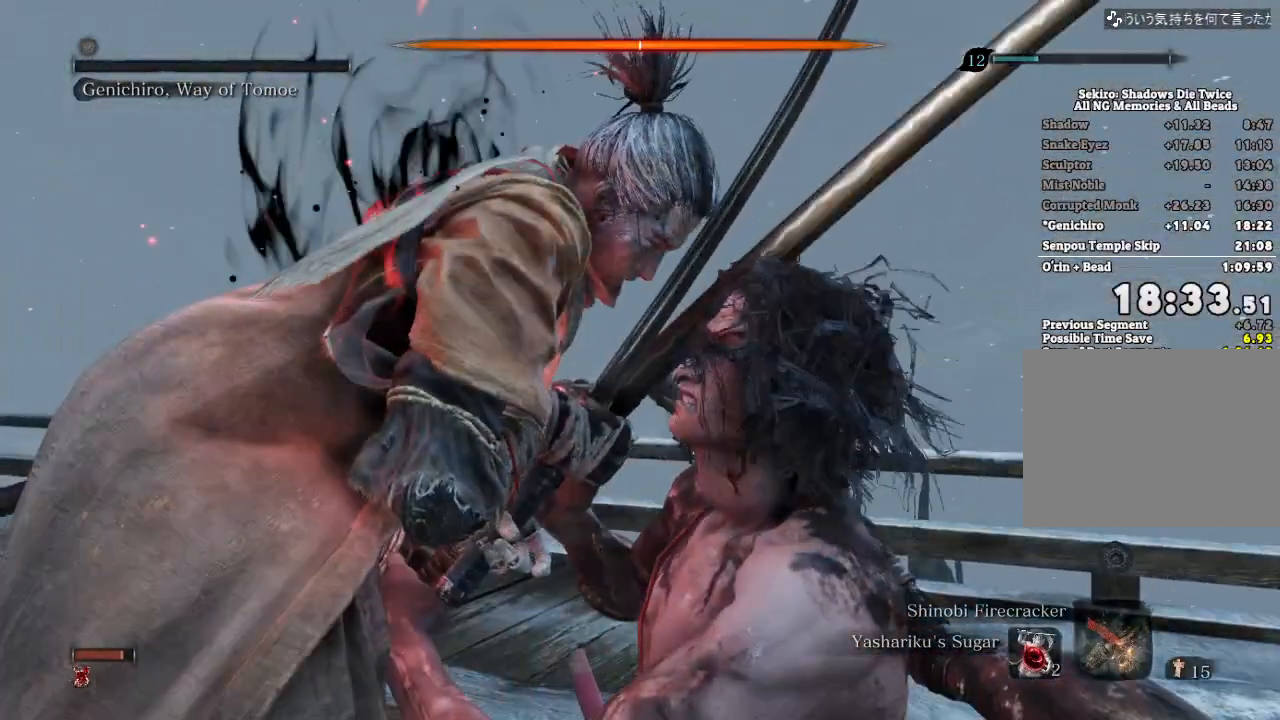
{"keys": [], "mouse": [], "events": []}
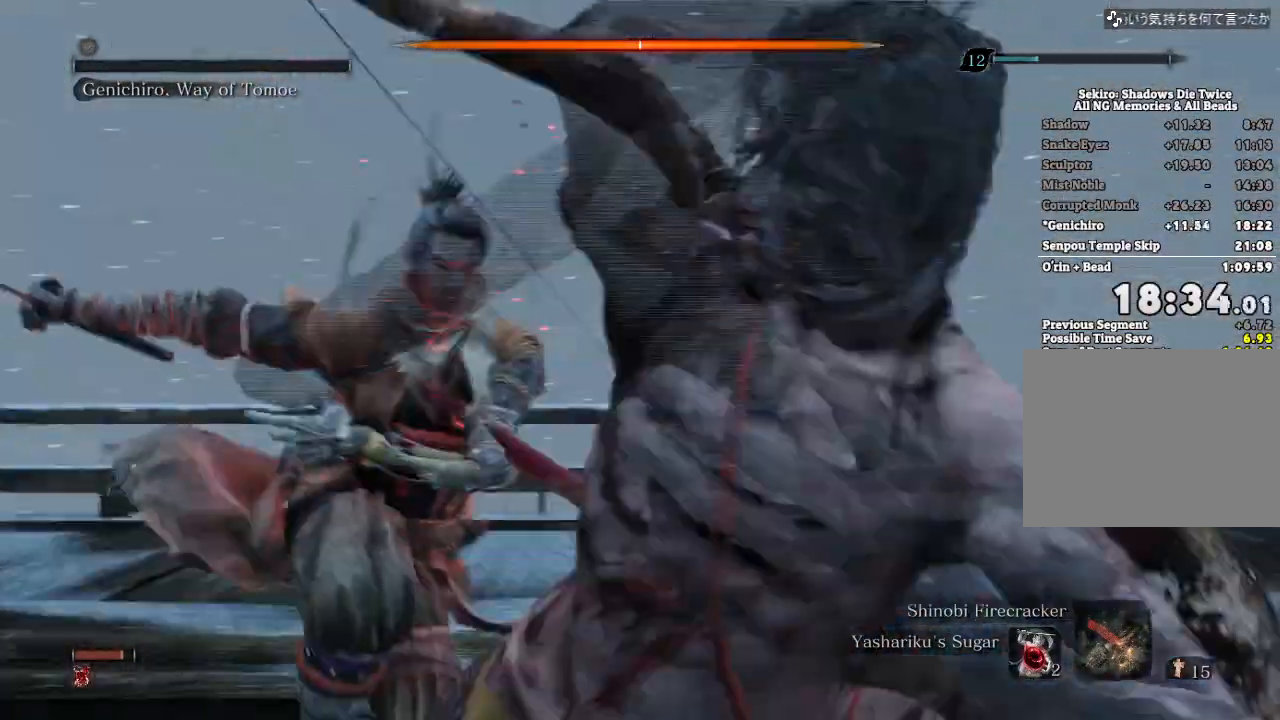
{"keys": [], "mouse": []}
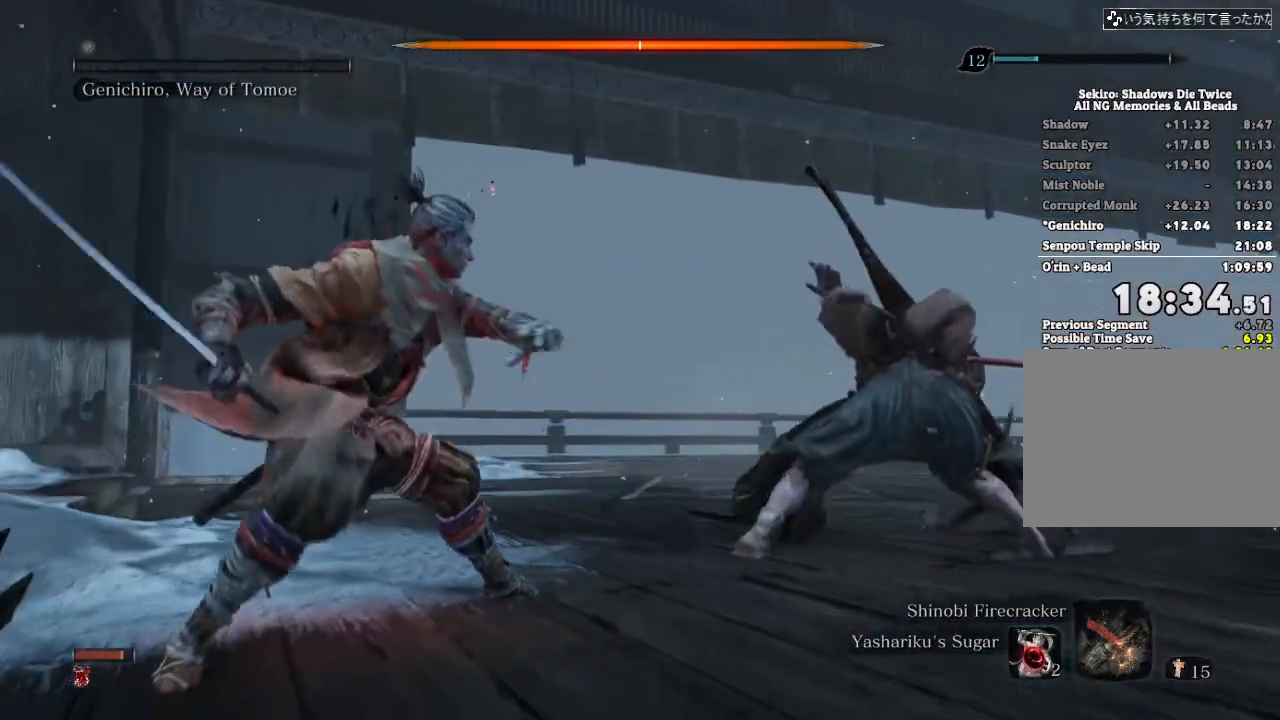
{"keys": [], "mouse": [], "events": []}
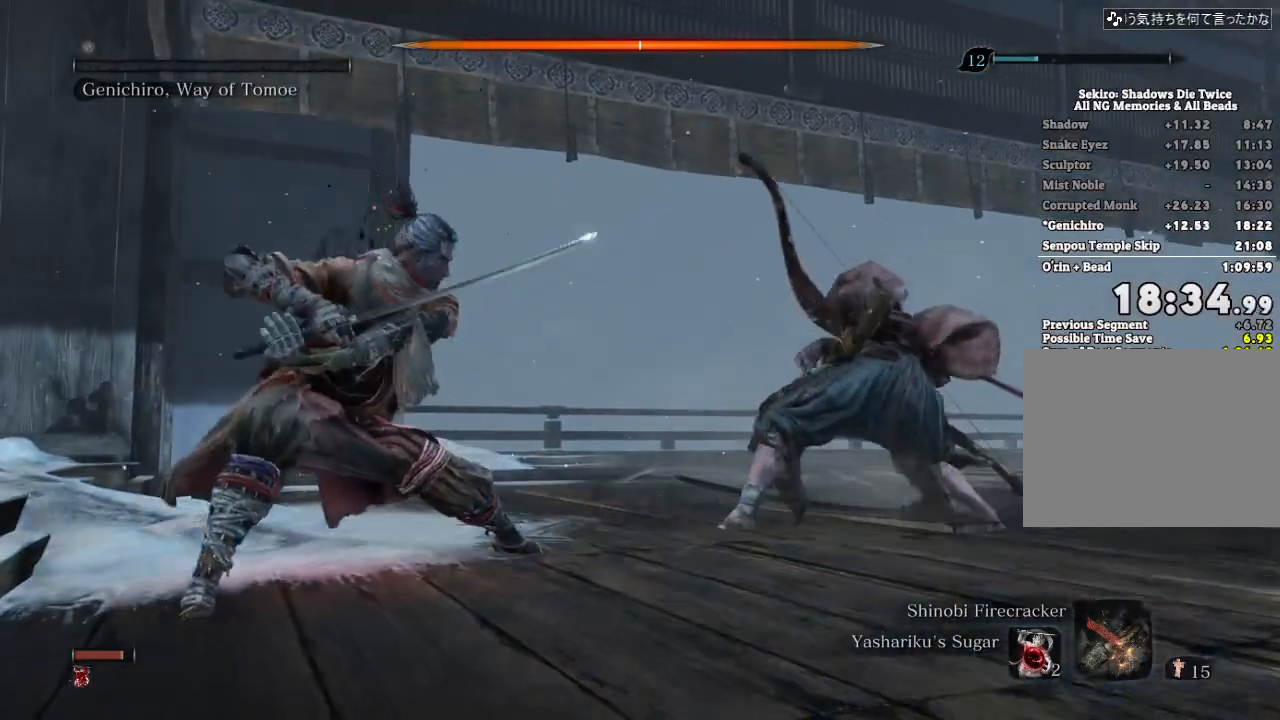
{"keys": [], "mouse": [], "events": []}
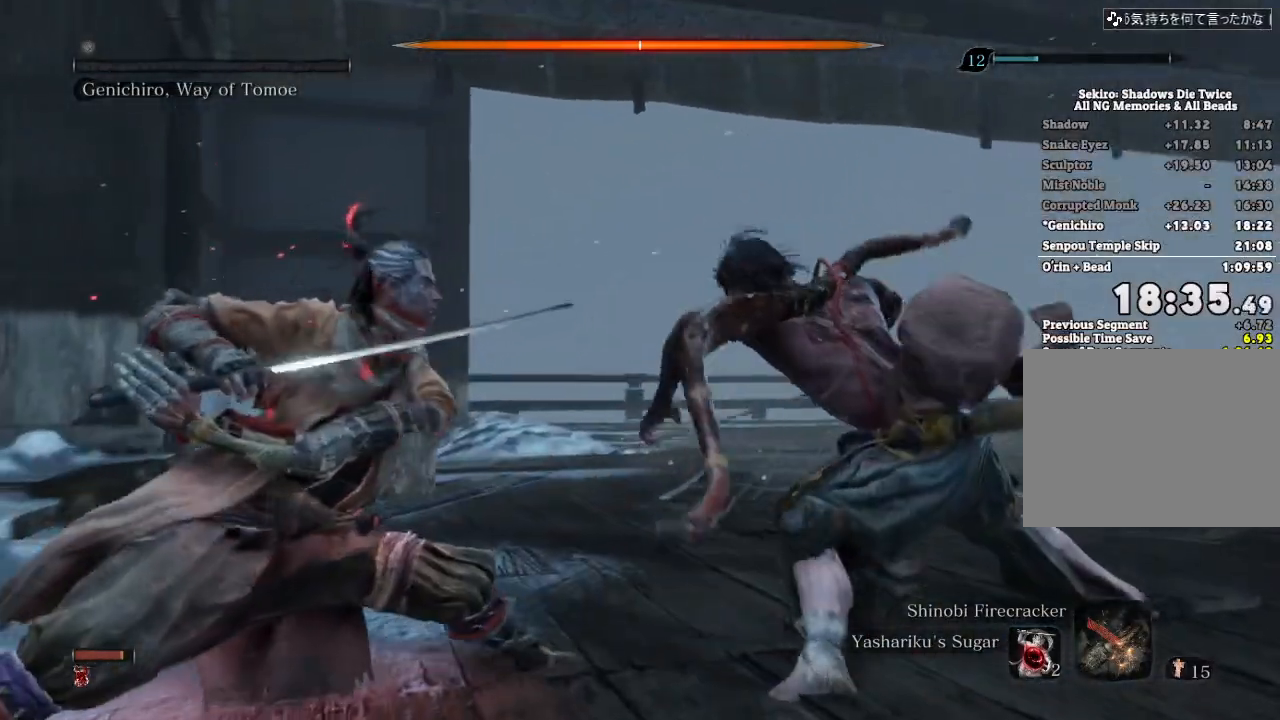
{"keys": [], "mouse": [], "events": []}
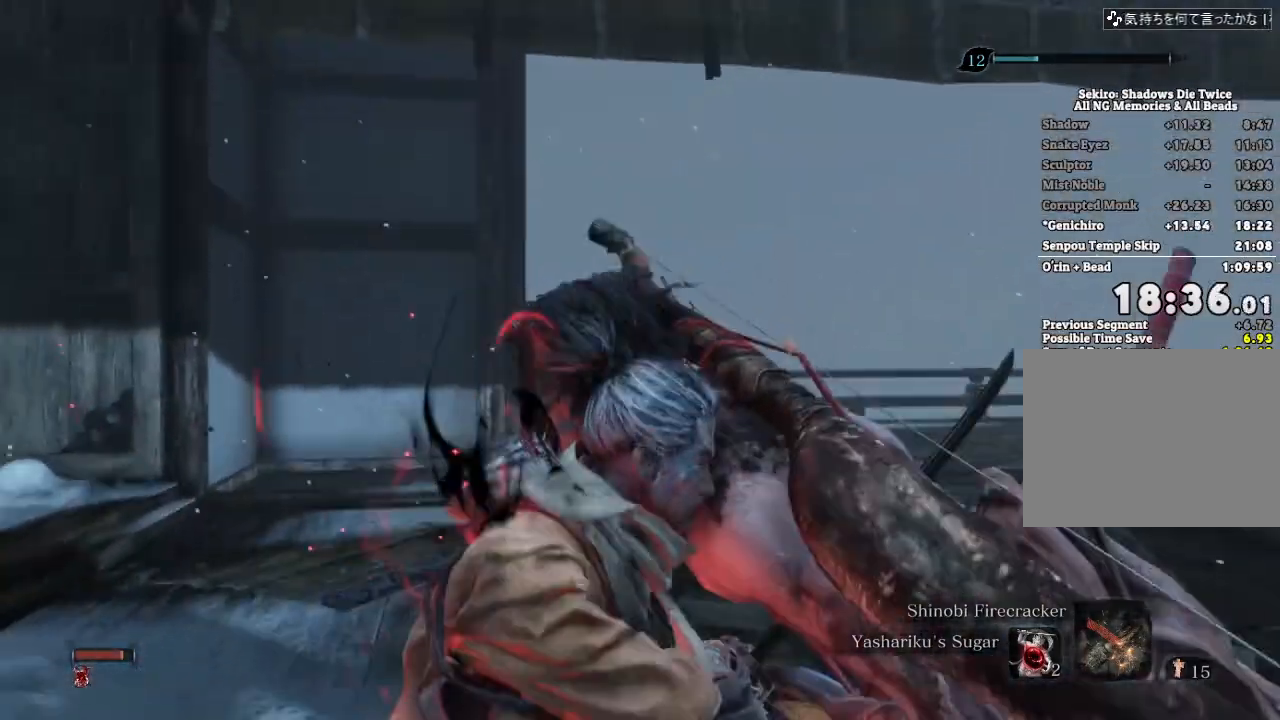
{"keys": [], "mouse": [], "events": []}
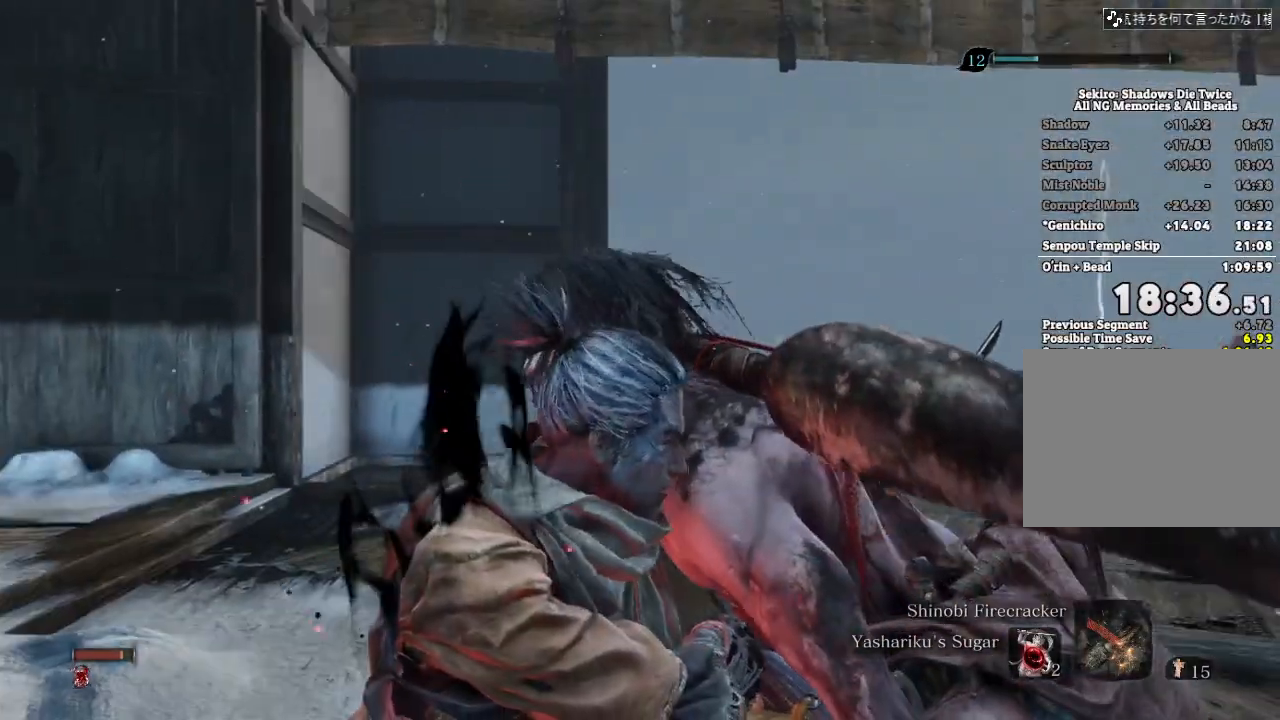
{"keys": [], "mouse": [], "events": []}
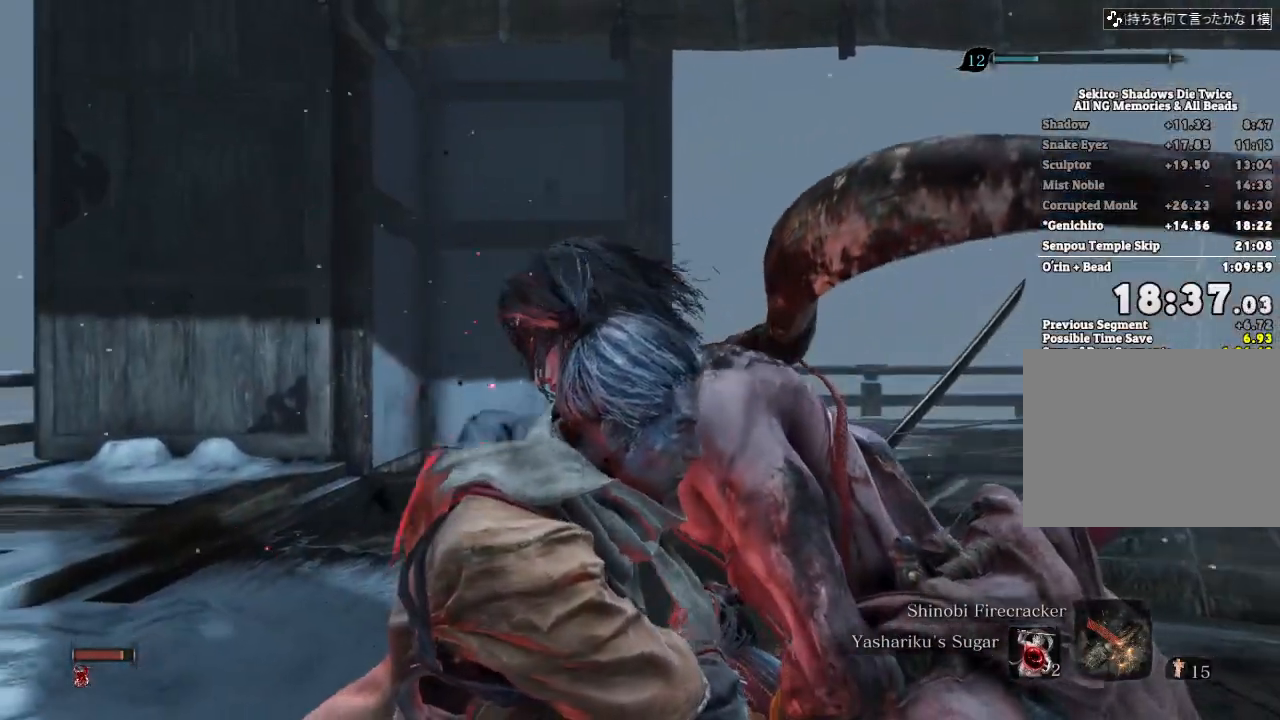
{"keys": ["d", "s", "shift"], "mouse": [], "events": [[83, "s", "down"], [100, "d", "down"], [117, "shift", "down"]]}
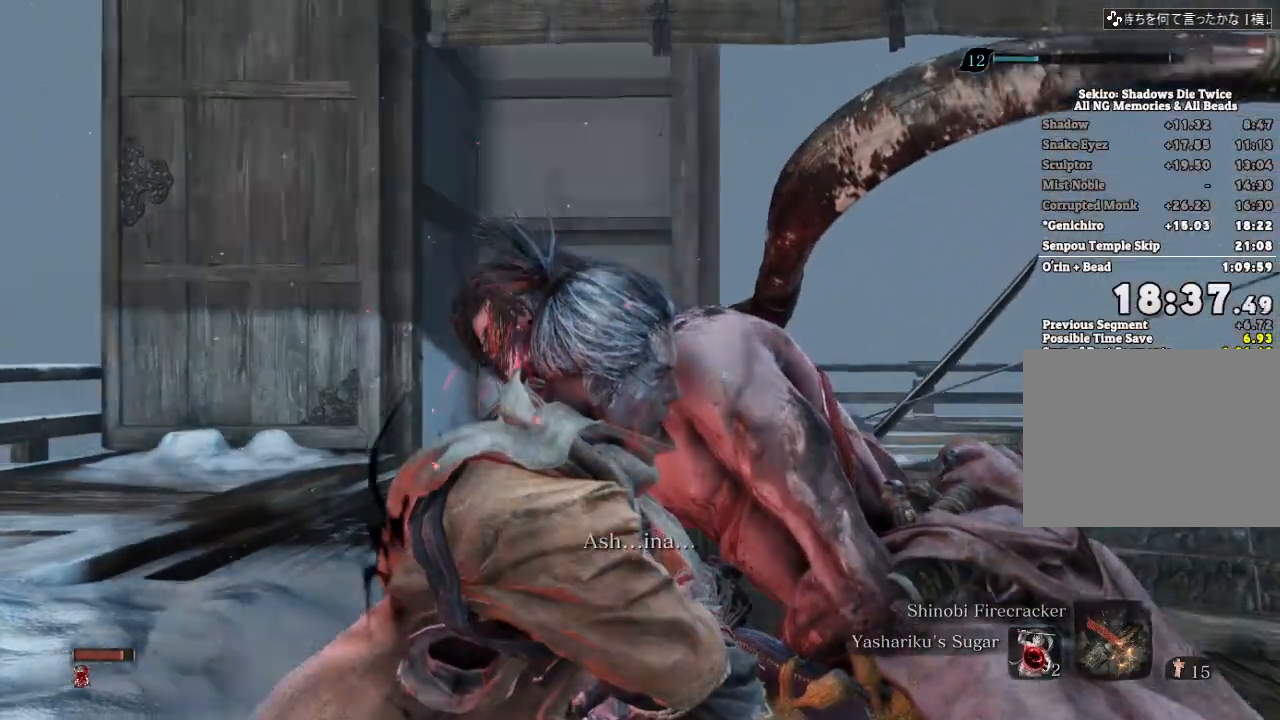
{"keys": [], "mouse": [], "events": [[267, "s", "up"], [300, "shift", "up"], [367, "d", "up"]]}
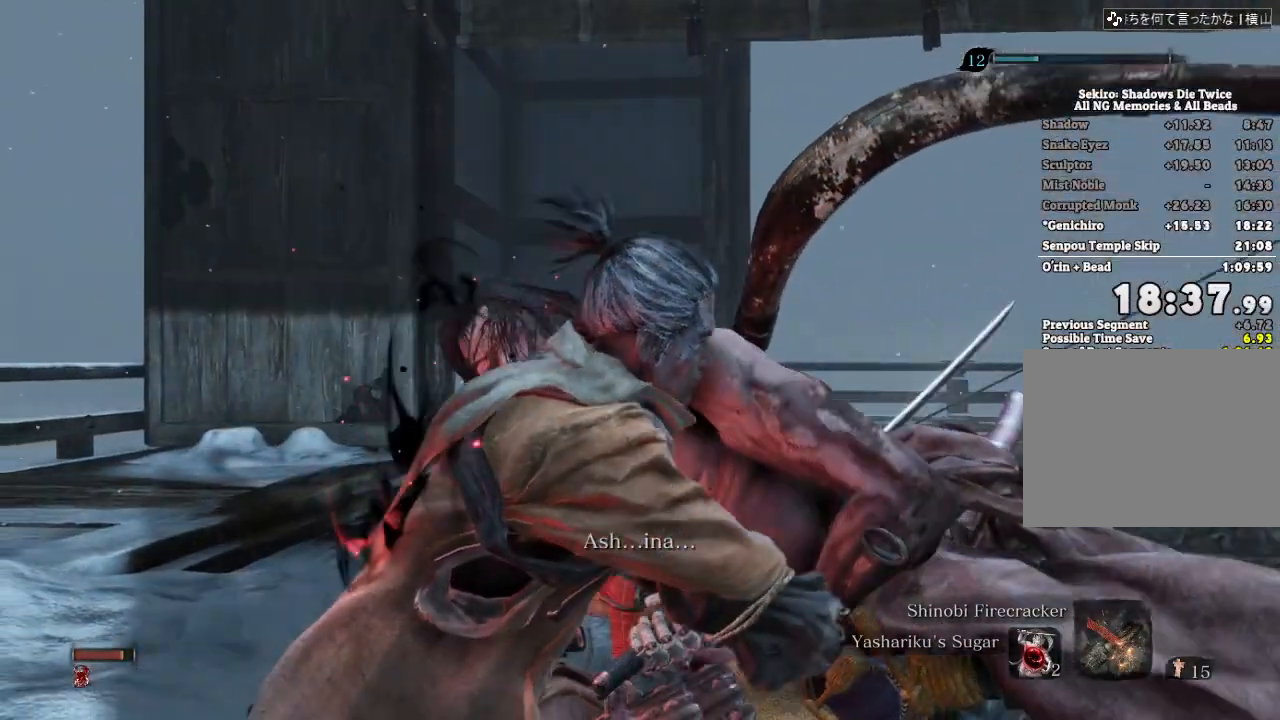
{"keys": [], "mouse": [], "events": []}
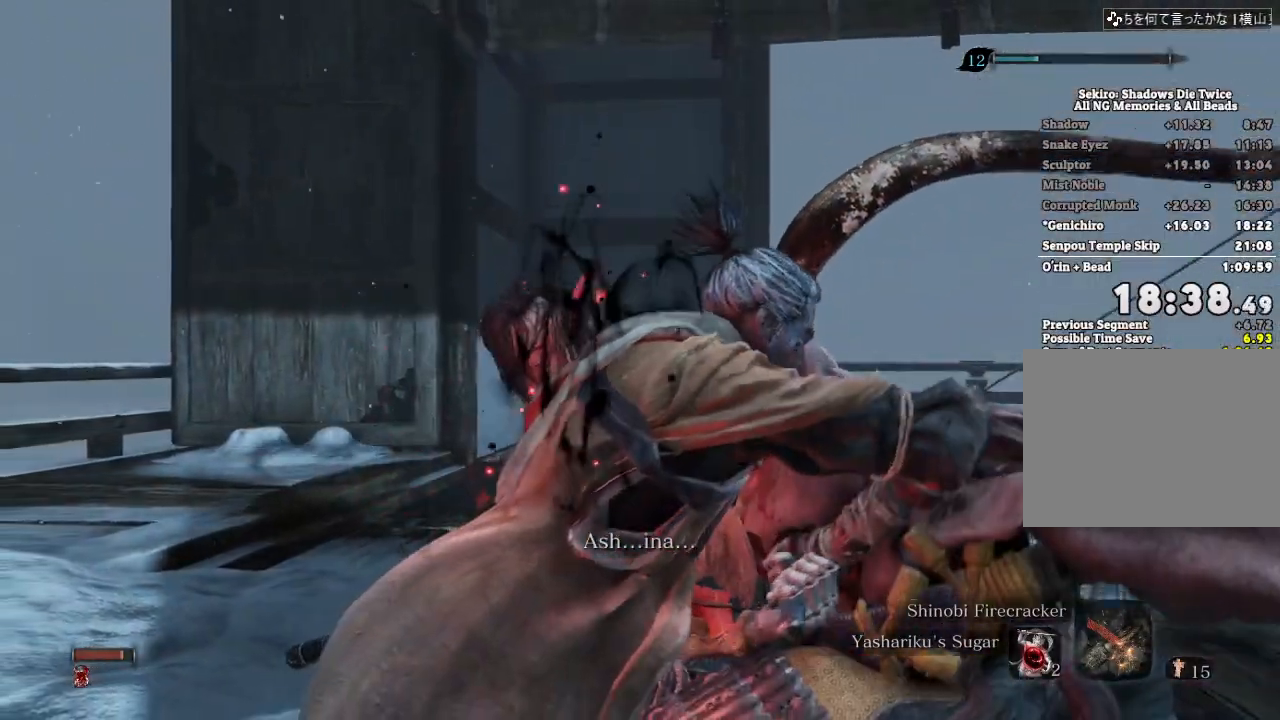
{"keys": ["d", "shift"], "mouse": [], "events": [[100, "d", "down"], [117, "shift", "down"]]}
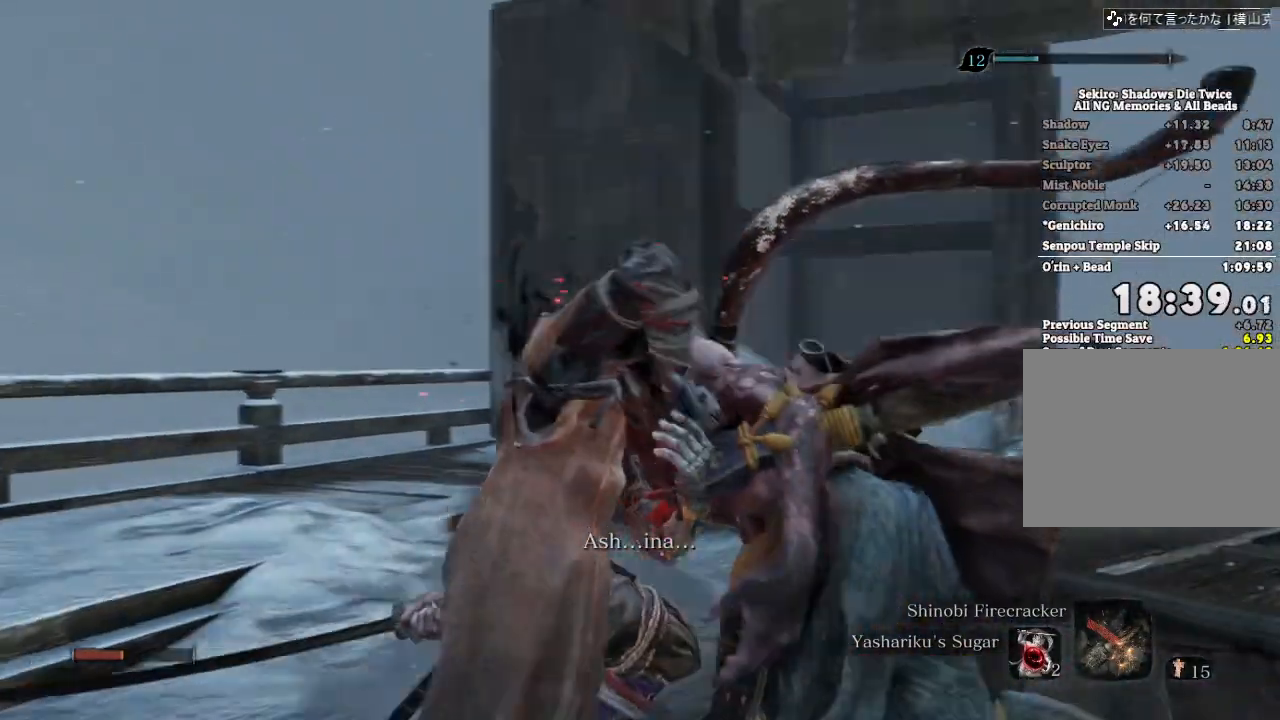
{"keys": ["d", "shift"], "mouse": [], "events": []}
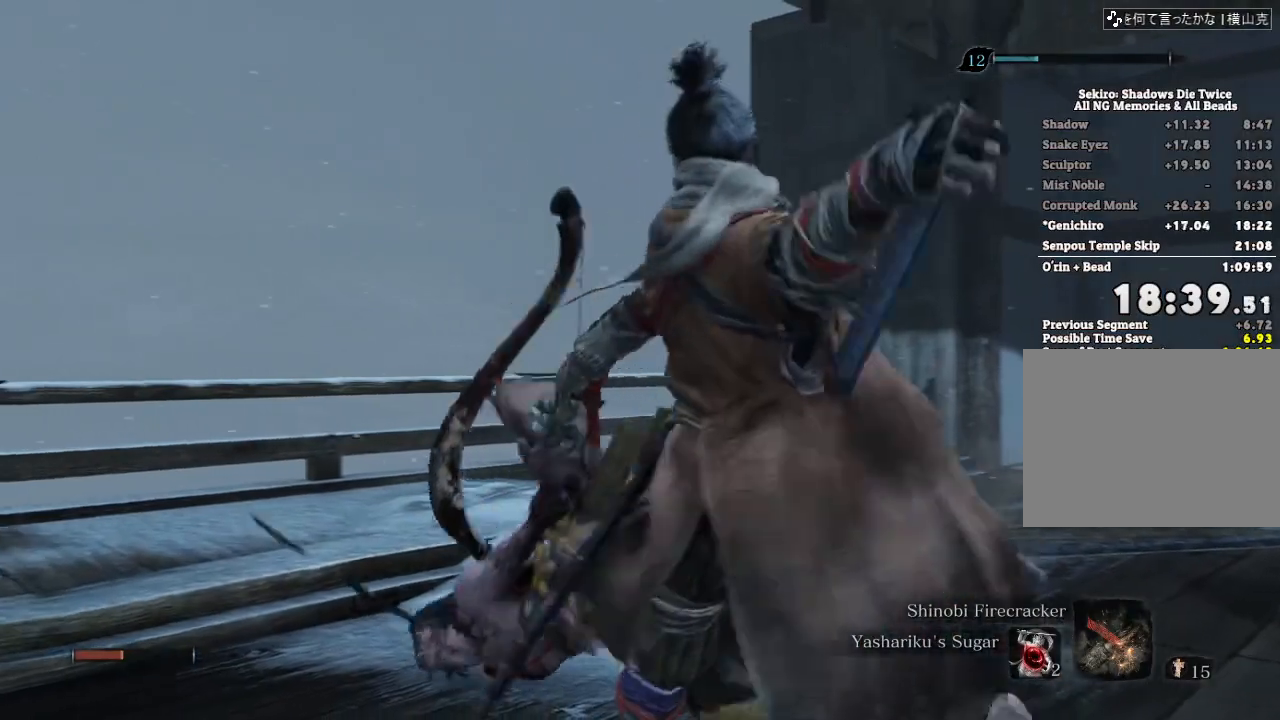
{"keys": ["d", "s", "shift"], "mouse": [], "events": [[67, "s", "down"]]}
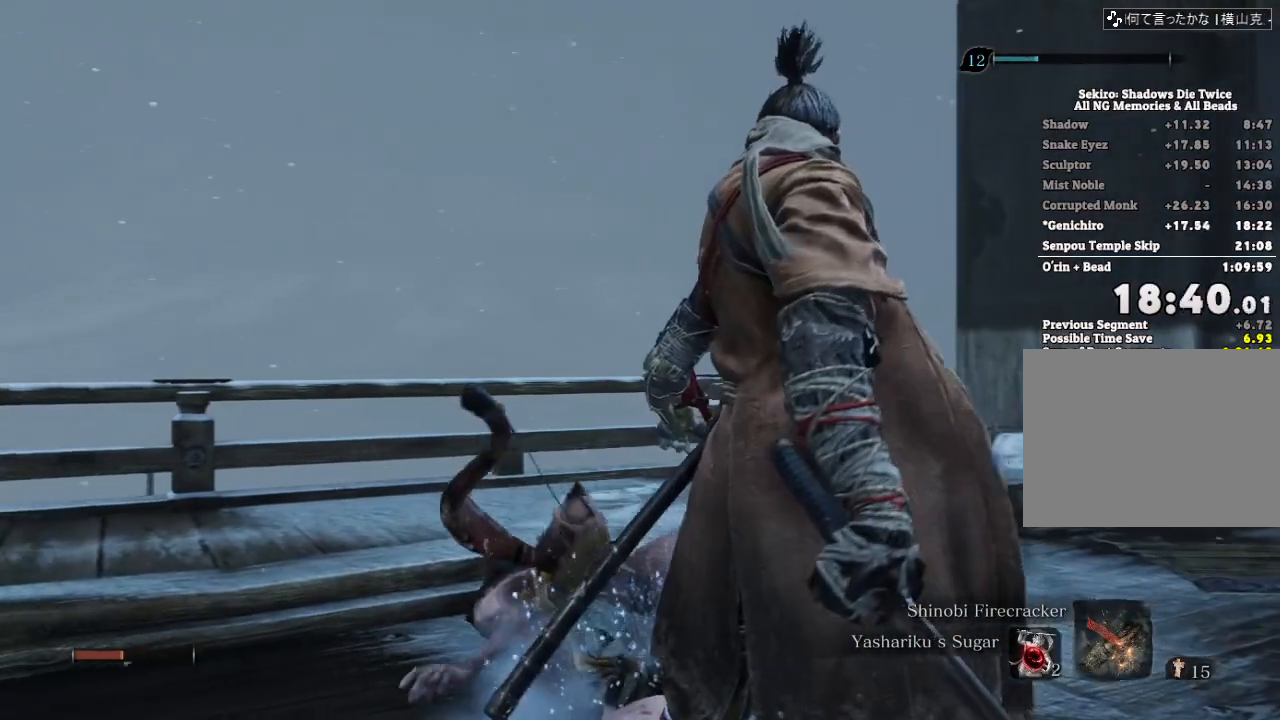
{"keys": ["d", "s", "shift"], "mouse": [], "events": []}
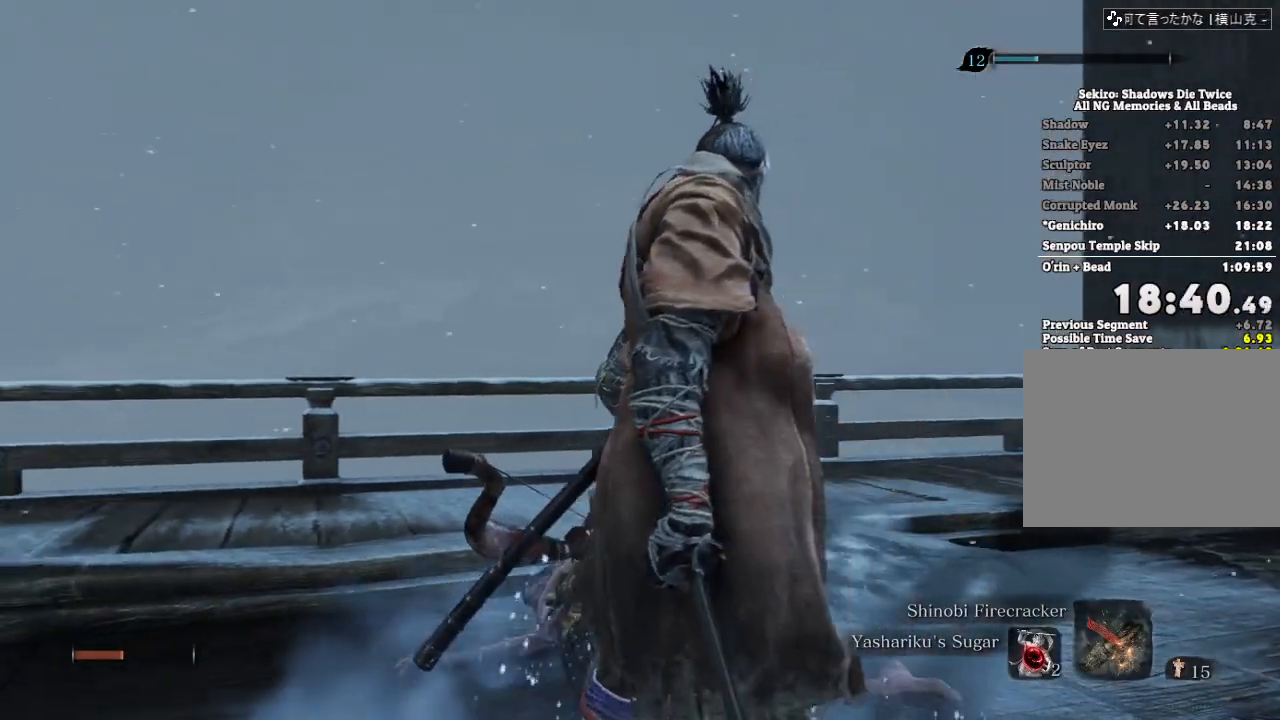
{"keys": ["d", "s", "shift"], "mouse": [], "events": []}
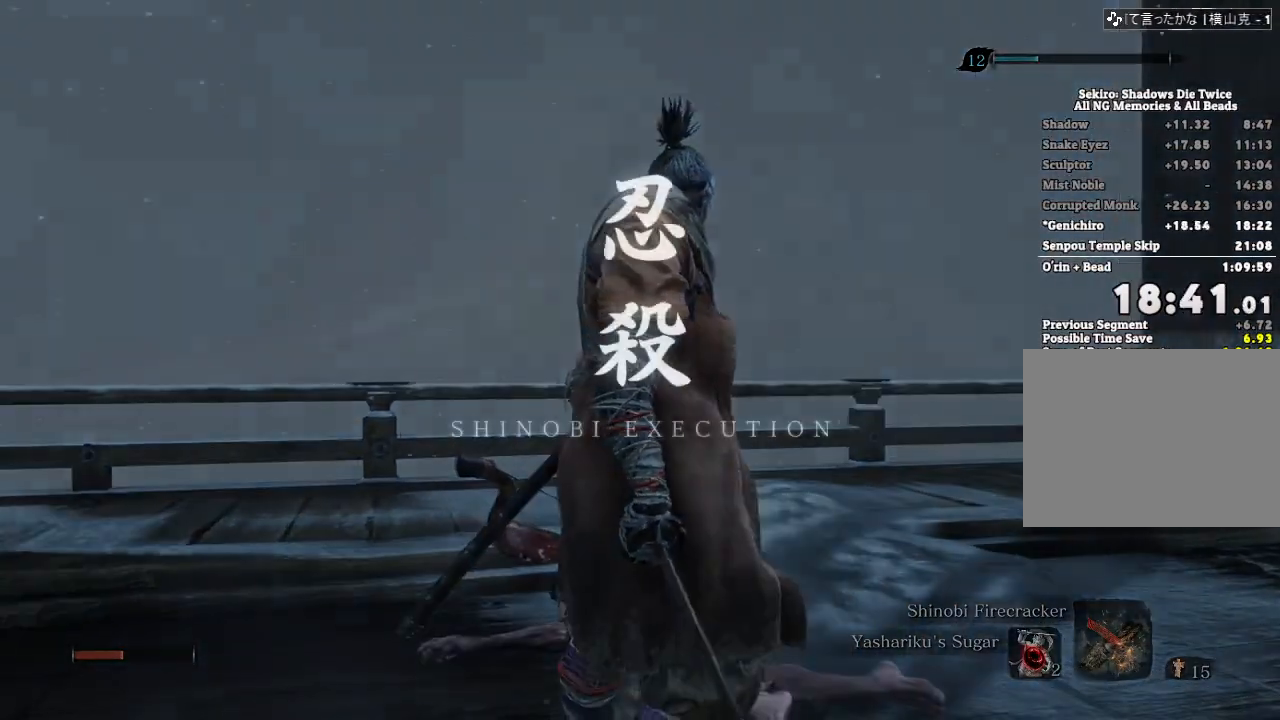
{"keys": ["d", "s", "shift"], "mouse": [], "events": []}
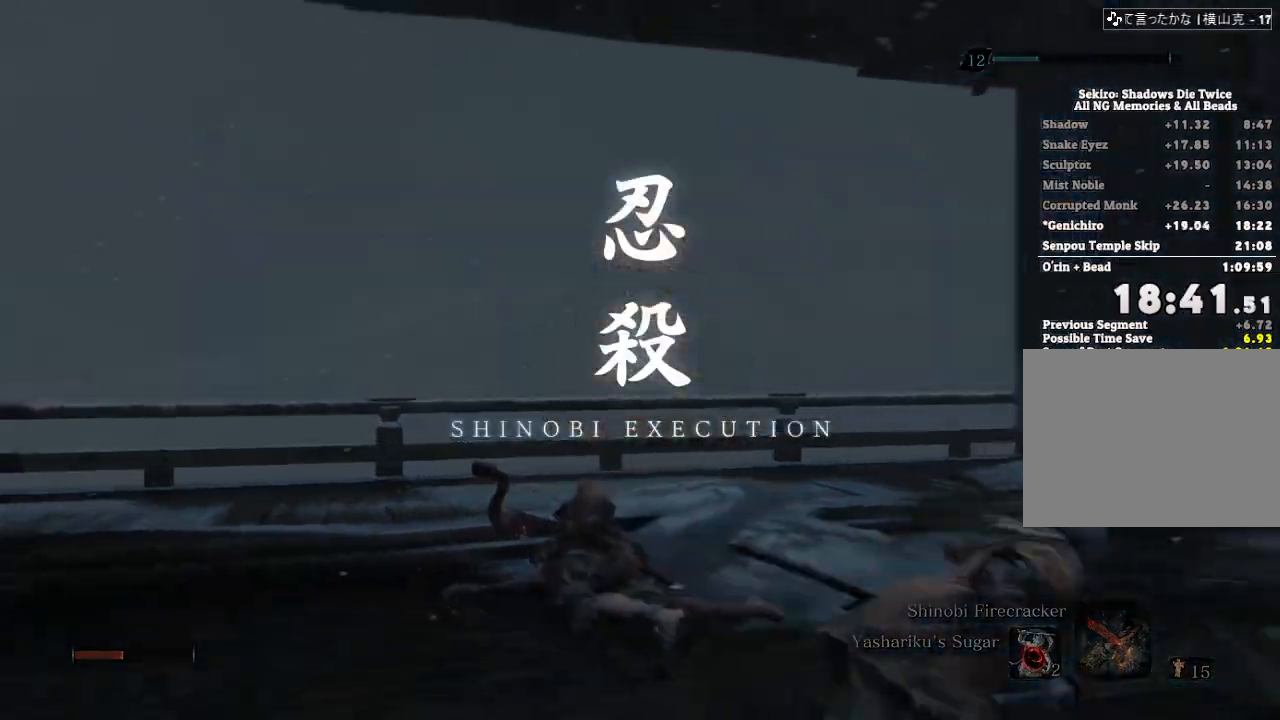
{"keys": ["d", "s", "shift"], "mouse": [], "events": []}
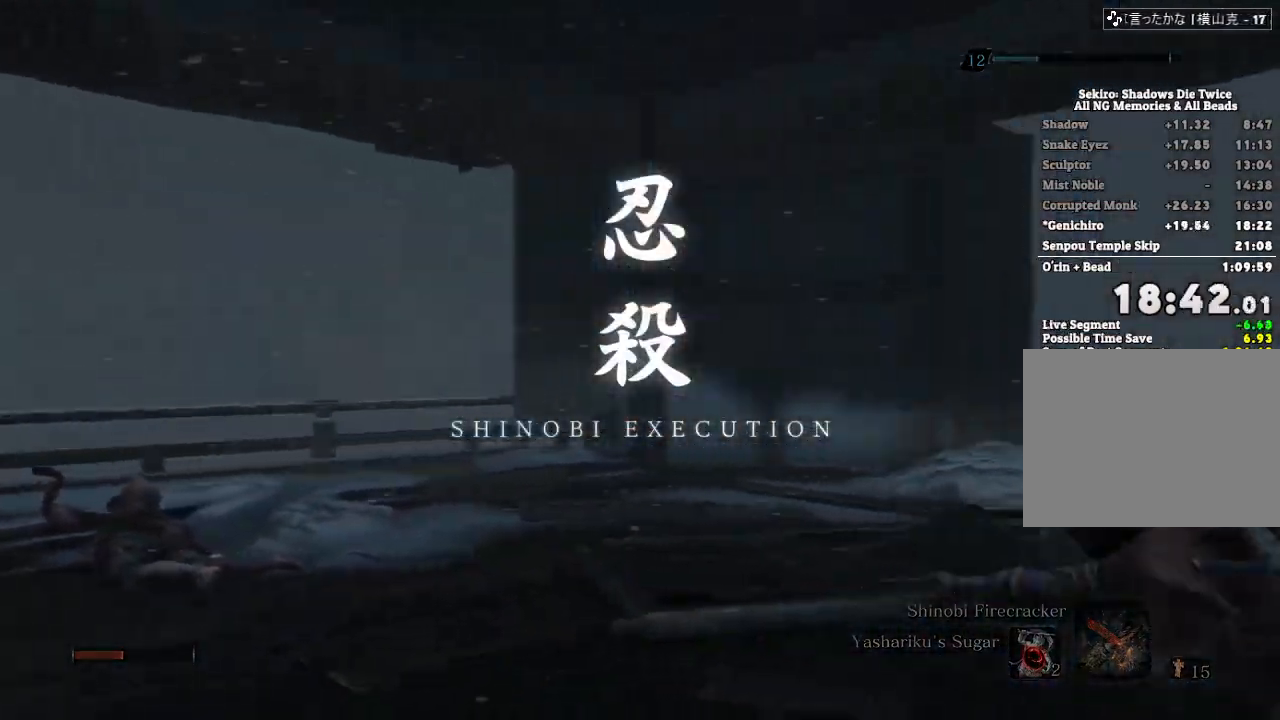
{"keys": ["d", "s", "shift"], "mouse": [], "events": []}
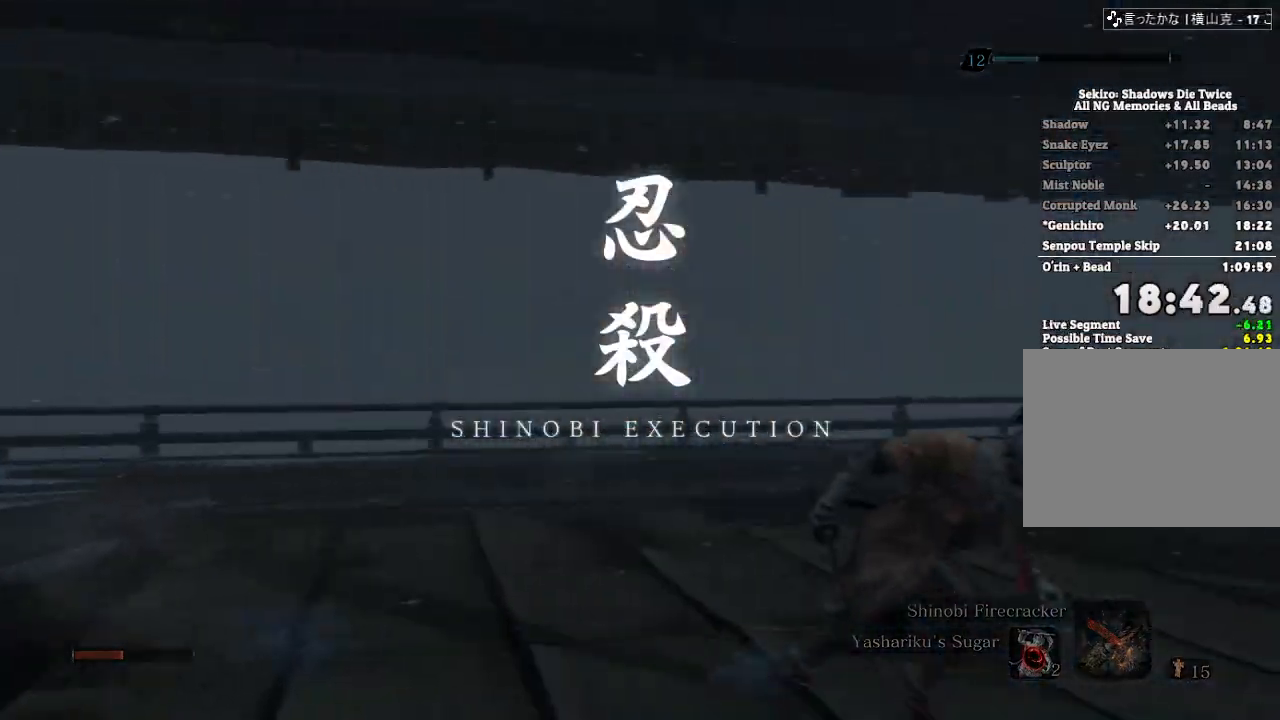
{"keys": ["d", "shift", "w"], "mouse": [], "events": [[200, "s", "up"], [383, "w", "down"]]}
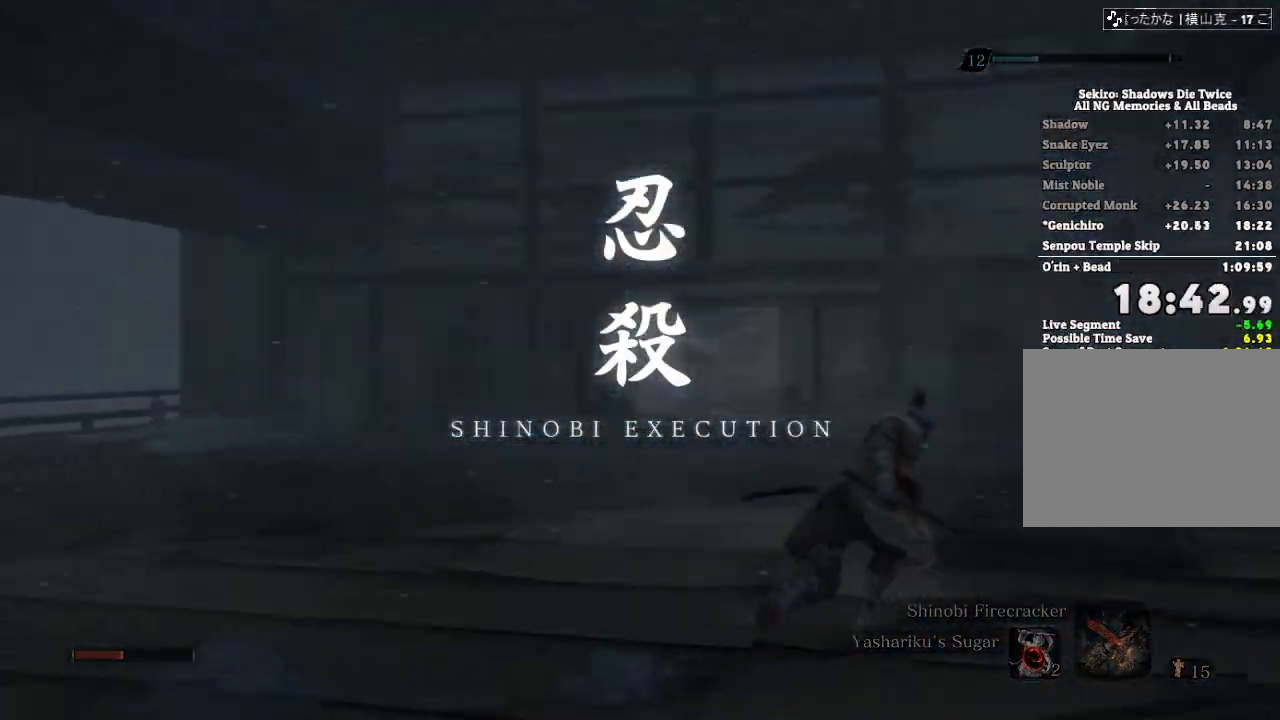
{"keys": ["shift", "w"], "mouse": [], "events": [[33, "d", "up"]]}
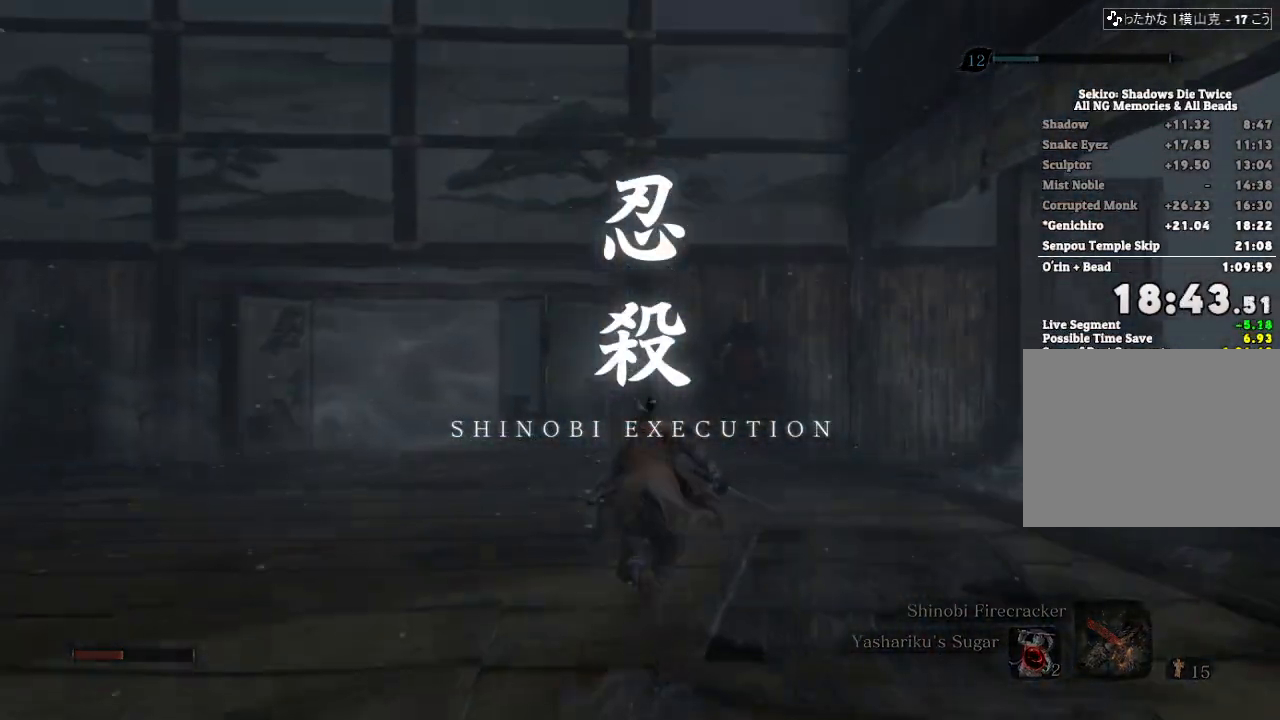
{"keys": ["shift", "w"], "mouse": [], "events": [[350, "space", "down"], [450, "space", "up"]]}
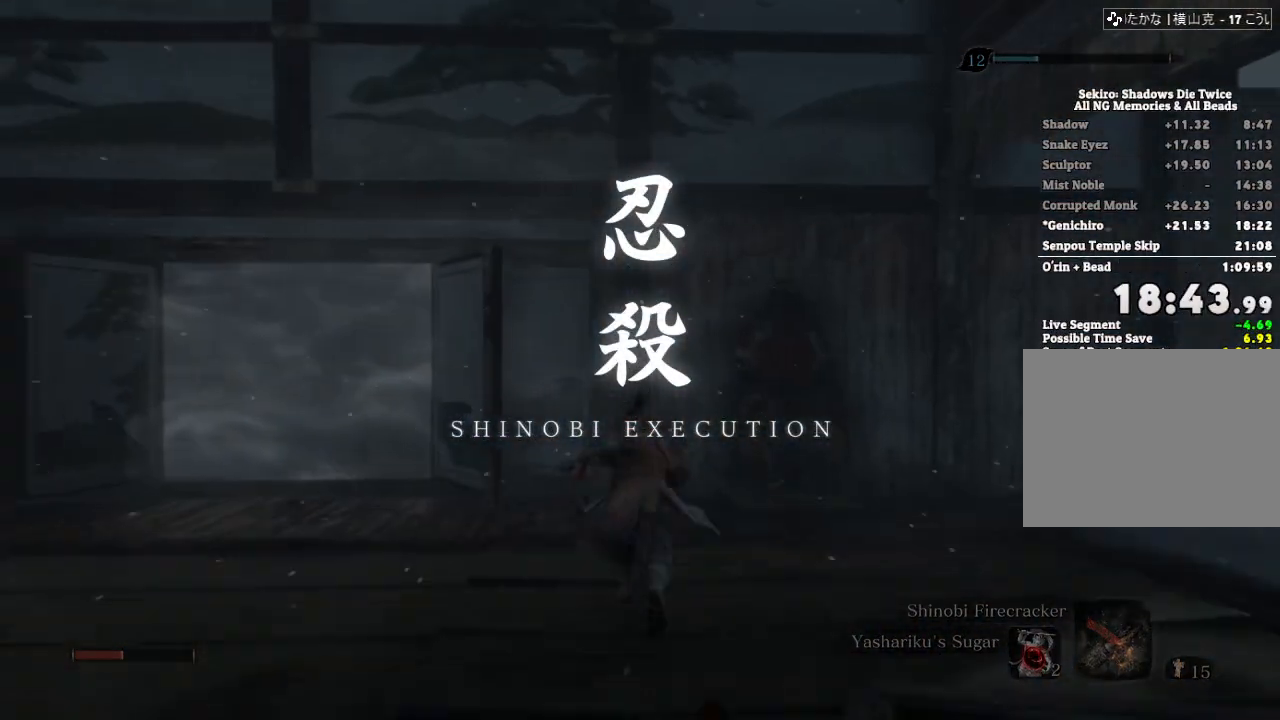
{"keys": ["a", "w"], "mouse": [], "events": [[17, "shift", "up"], [250, "a", "down"]]}
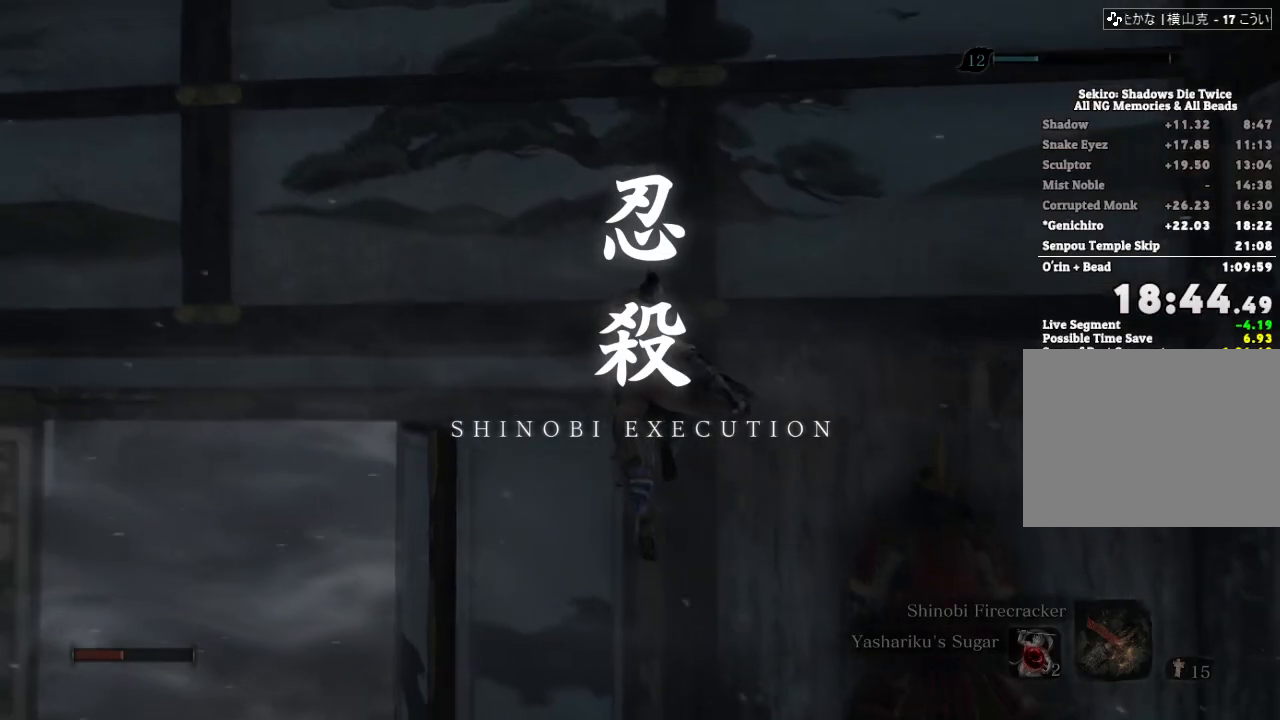
{"keys": ["a", "w"], "mouse": [], "events": [[33, "space", "down"], [83, "space", "up"]]}
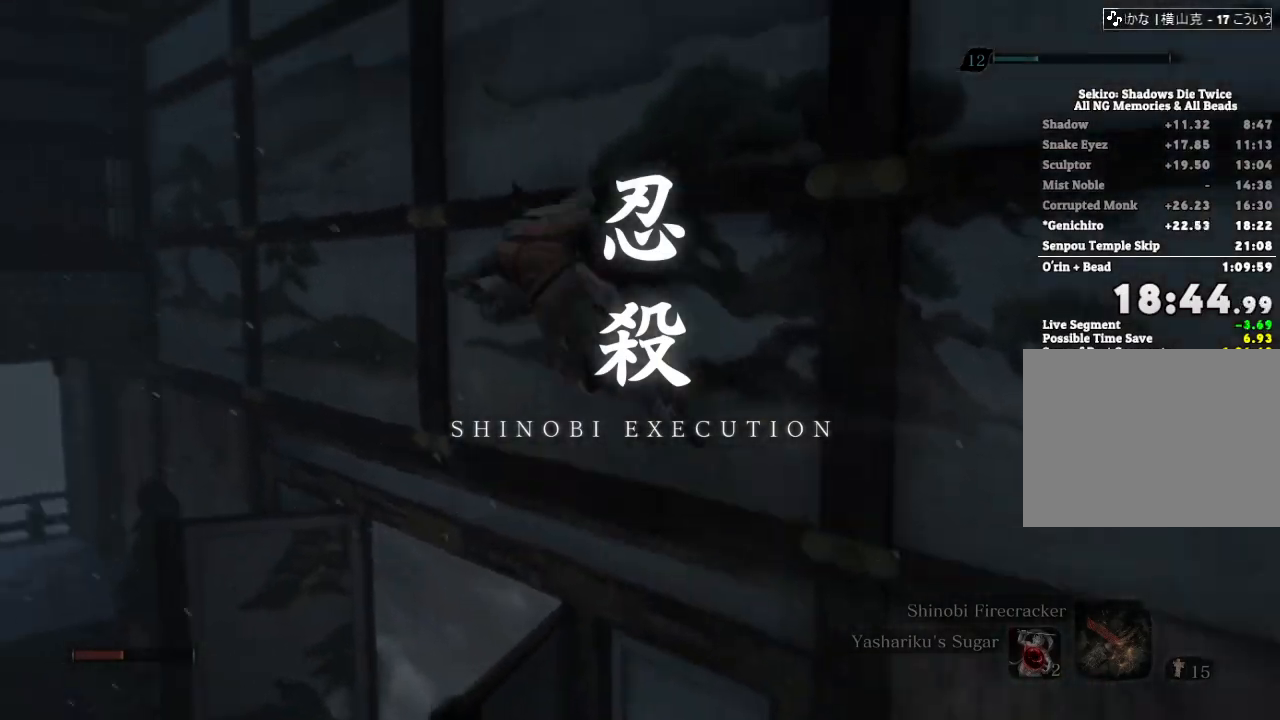
{"keys": ["a", "w"], "mouse": [], "events": []}
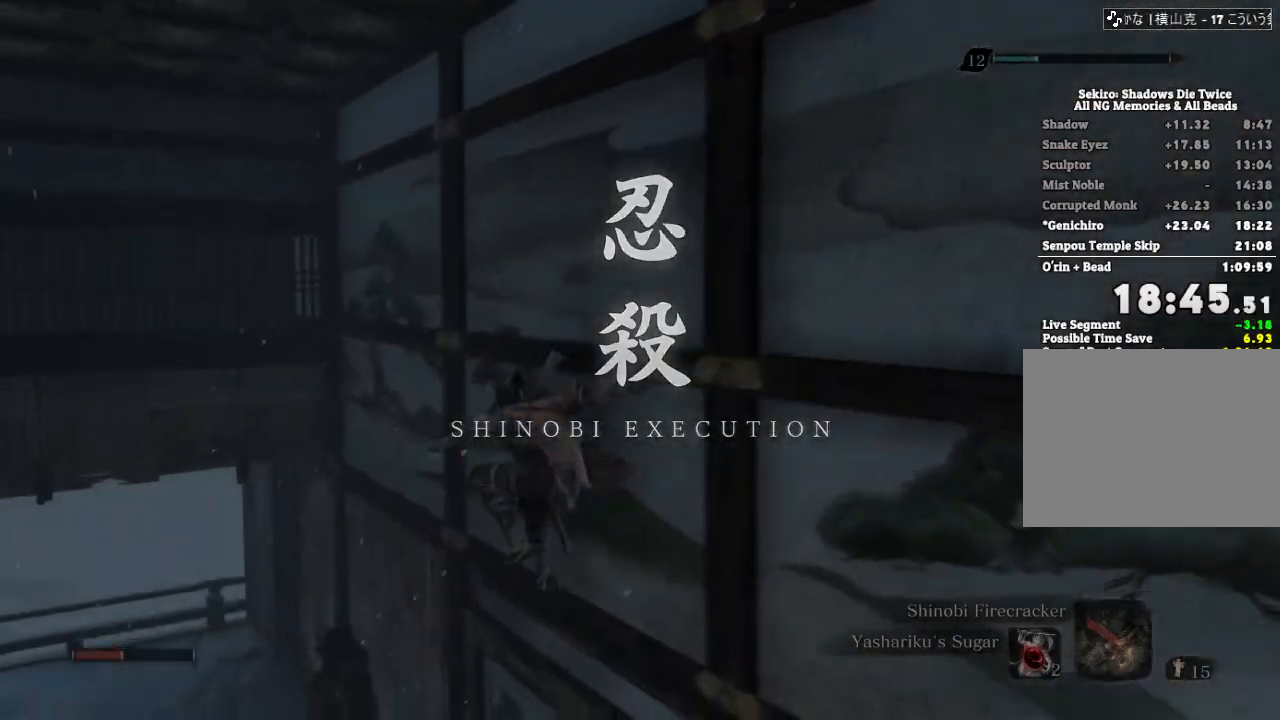
{"keys": [], "mouse": [], "events": [[17, "a", "up"], [17, "w", "up"]]}
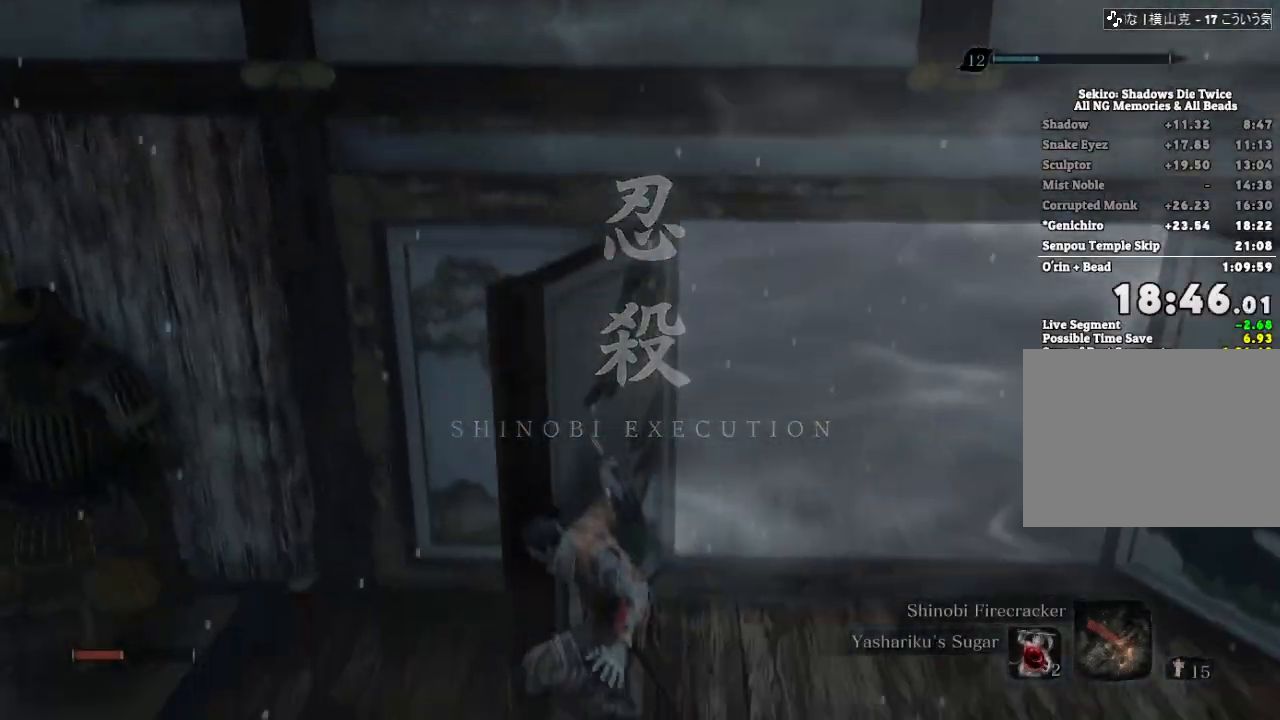
{"keys": [], "mouse": [], "events": [[133, "e", "down"], [217, "e", "up"], [333, "e", "down"], [400, "e", "up"]]}